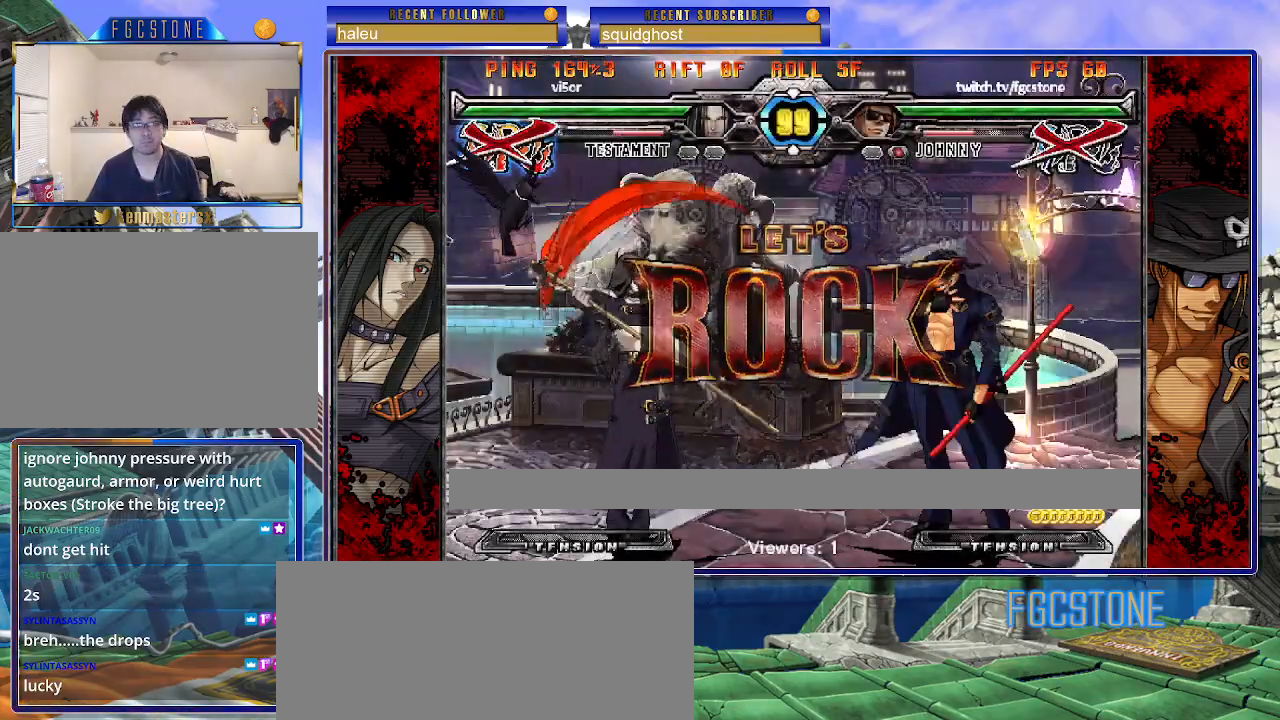
Gameplay with a controller (arcade stick); each line is a JSON object with the inputs held at the frame after it. "events" lists button and stick changes between this image and that frame as [ms after this image, input, new state], when the widget could be followed in between. Not read: L3 R3.
{"buttons": ["HS"], "left_stick": "right", "events": [[50, "left_stick", "left"], [117, "left_stick", "center"], [183, "left_stick", "left"], [300, "left_stick", "right"], [467, "HS", "down"]]}
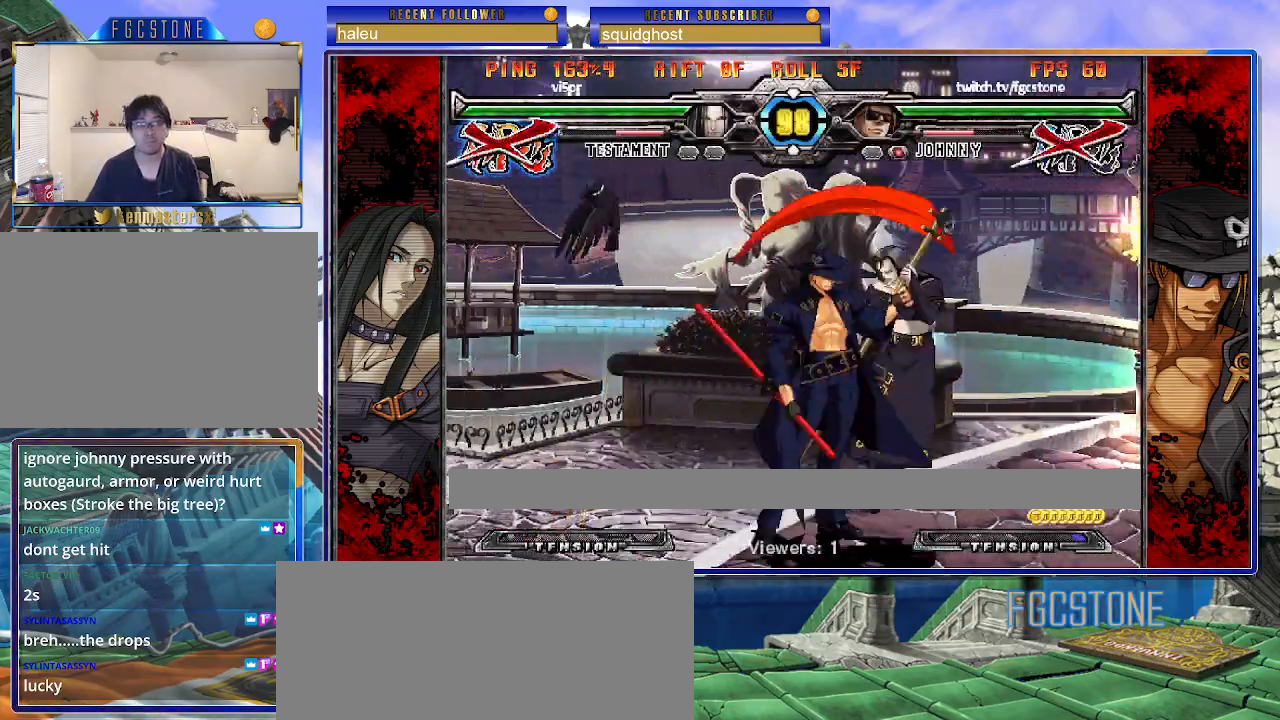
{"buttons": [], "left_stick": "center", "events": [[83, "HS", "up"], [183, "left_stick", "down"], [283, "left_stick", "center"], [333, "HS", "down"], [417, "HS", "up"]]}
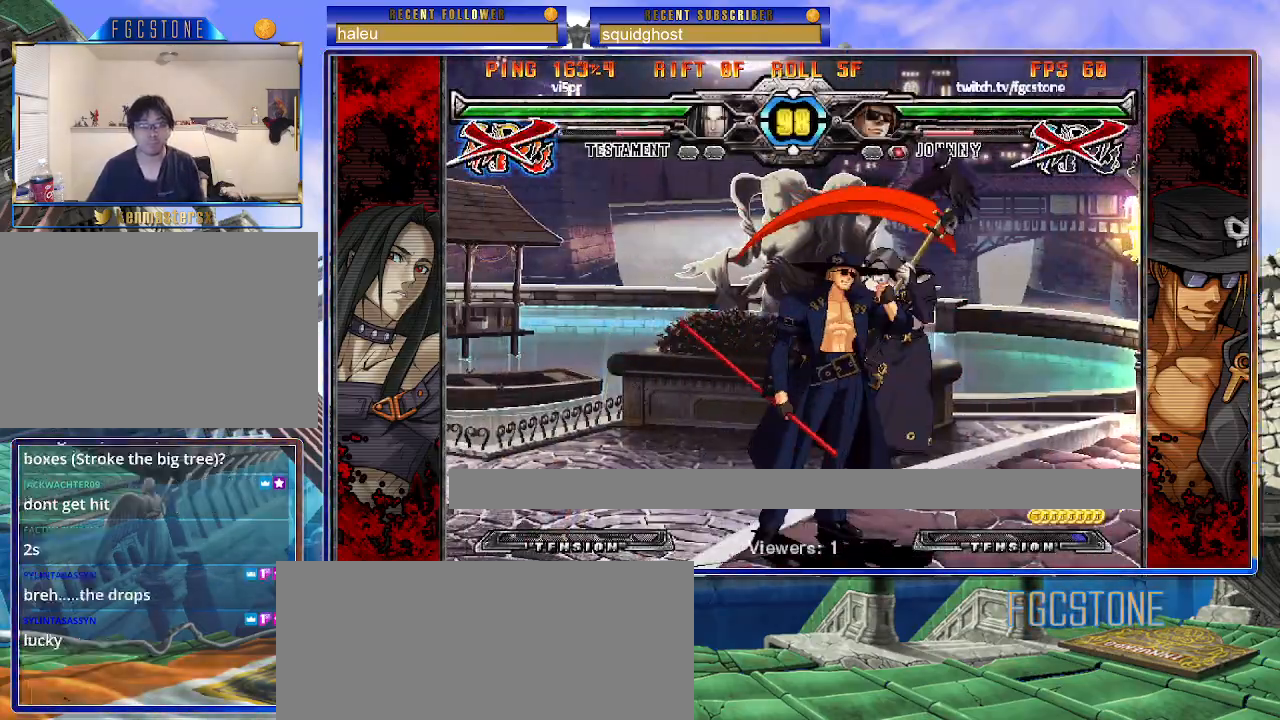
{"buttons": [], "left_stick": "down-right", "events": [[383, "left_stick", "down"], [467, "left_stick", "down-right"]]}
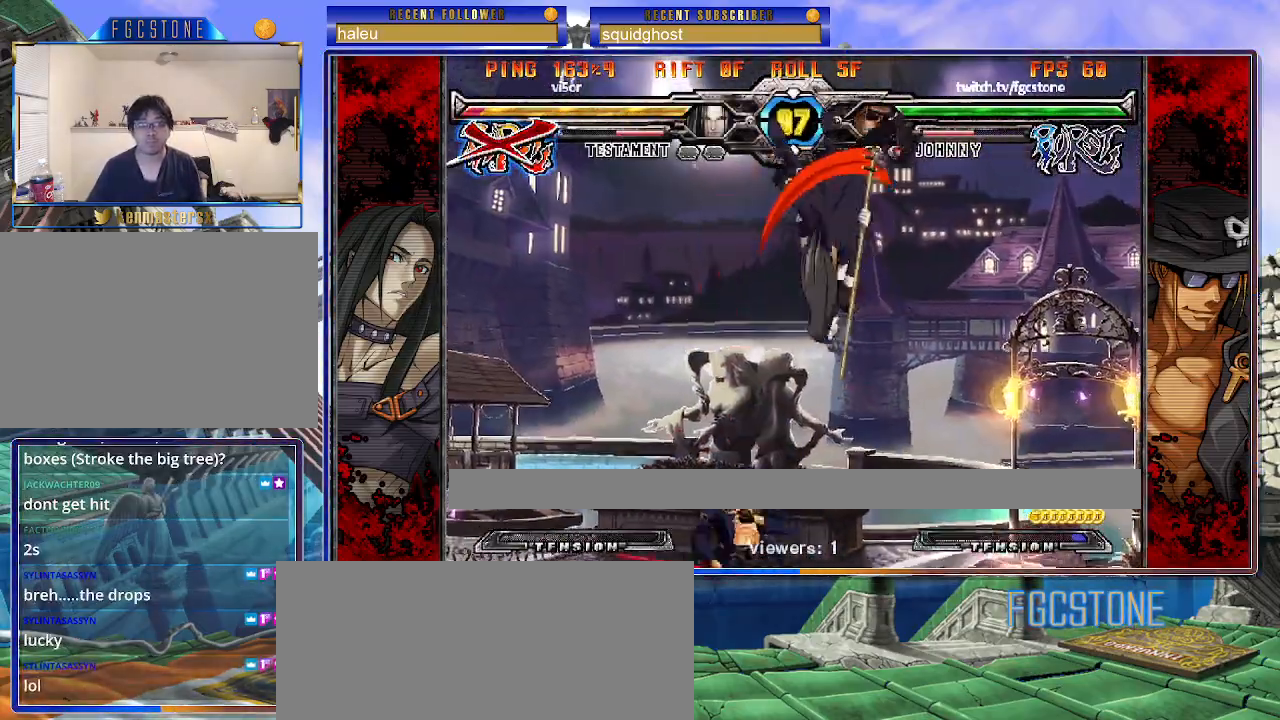
{"buttons": [], "left_stick": "right", "events": [[17, "left_stick", "right"], [67, "HS", "down"], [67, "left_stick", "center"], [117, "HS", "up"], [267, "left_stick", "right"], [333, "left_stick", "center"], [400, "left_stick", "right"]]}
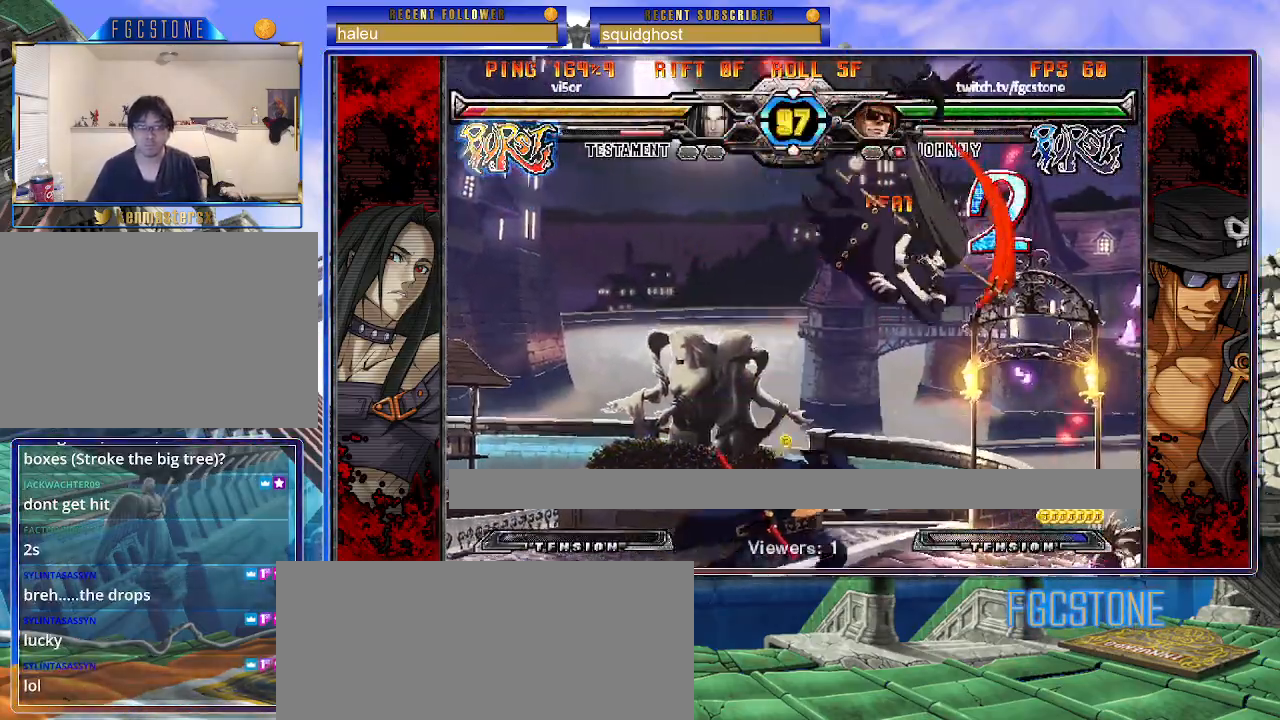
{"buttons": [], "left_stick": "center", "events": [[67, "left_stick", "down"], [200, "left_stick", "right"], [250, "HS", "down"], [300, "left_stick", "center"], [317, "HS", "up"]]}
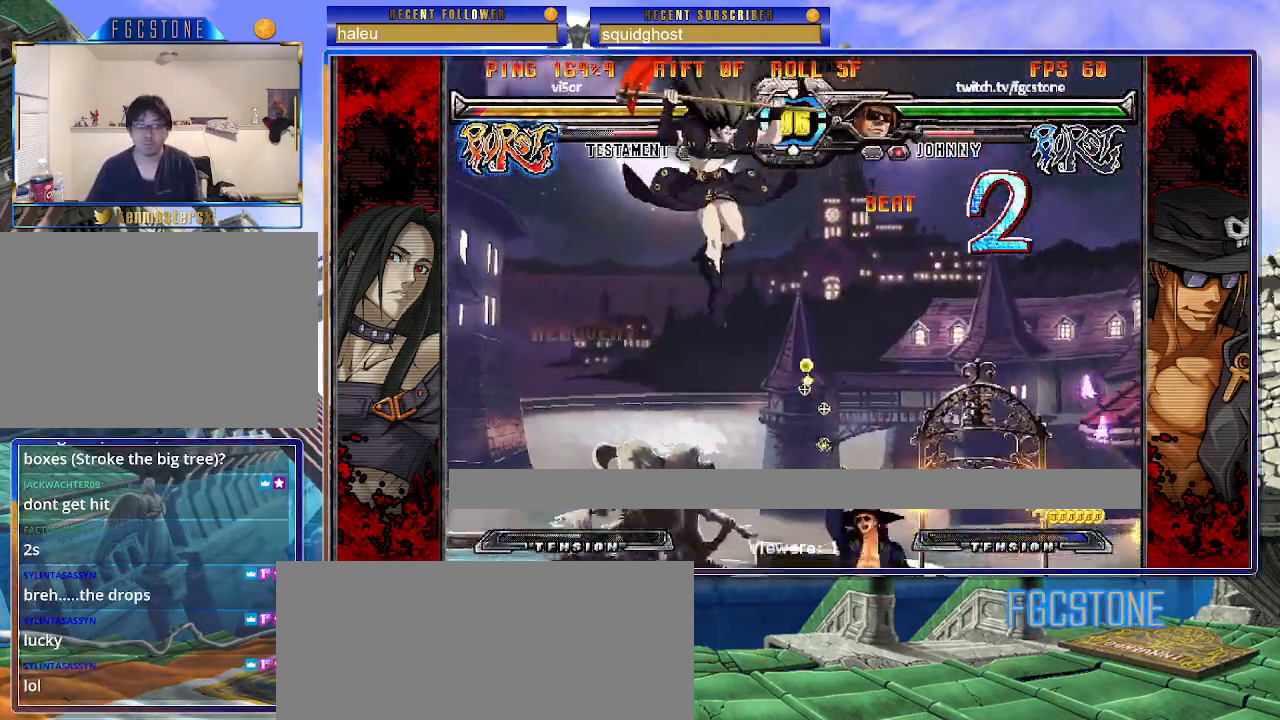
{"buttons": [], "left_stick": "left", "events": [[100, "left_stick", "left"], [183, "left_stick", "center"], [233, "left_stick", "left"], [317, "left_stick", "center"], [367, "left_stick", "right"], [500, "left_stick", "left"]]}
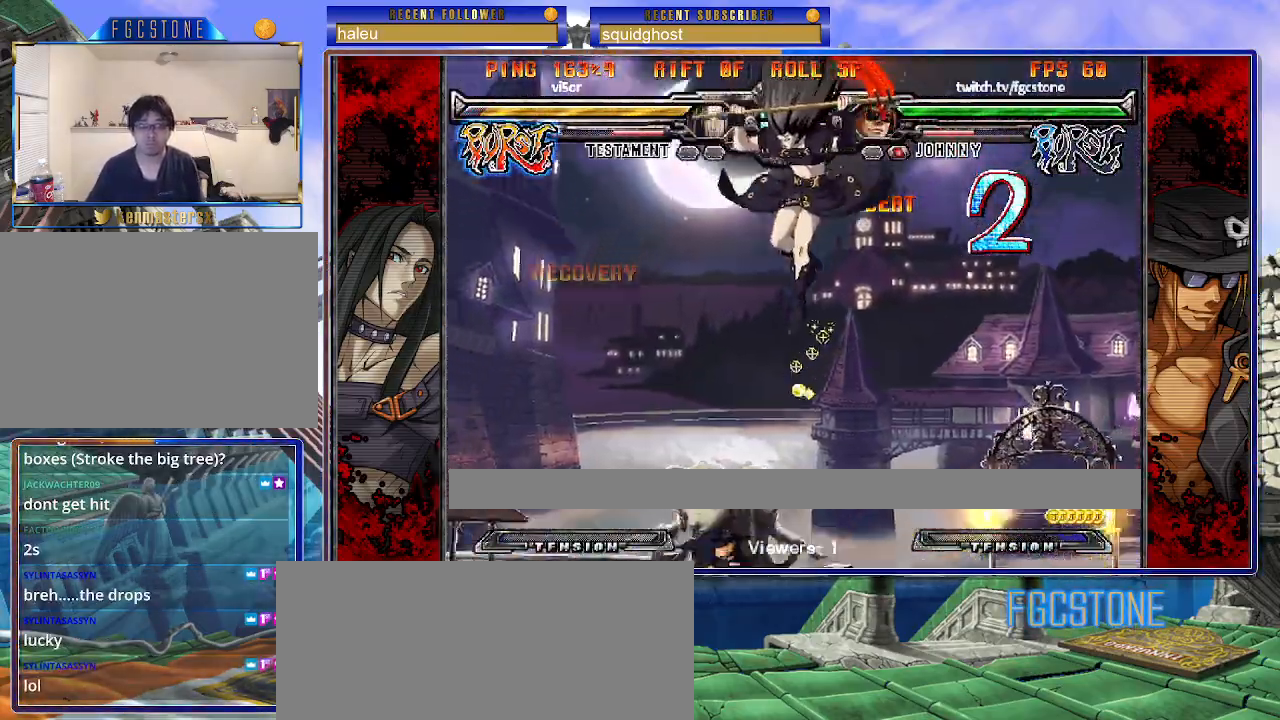
{"buttons": [], "left_stick": "left", "events": [[383, "K", "down"], [483, "K", "up"]]}
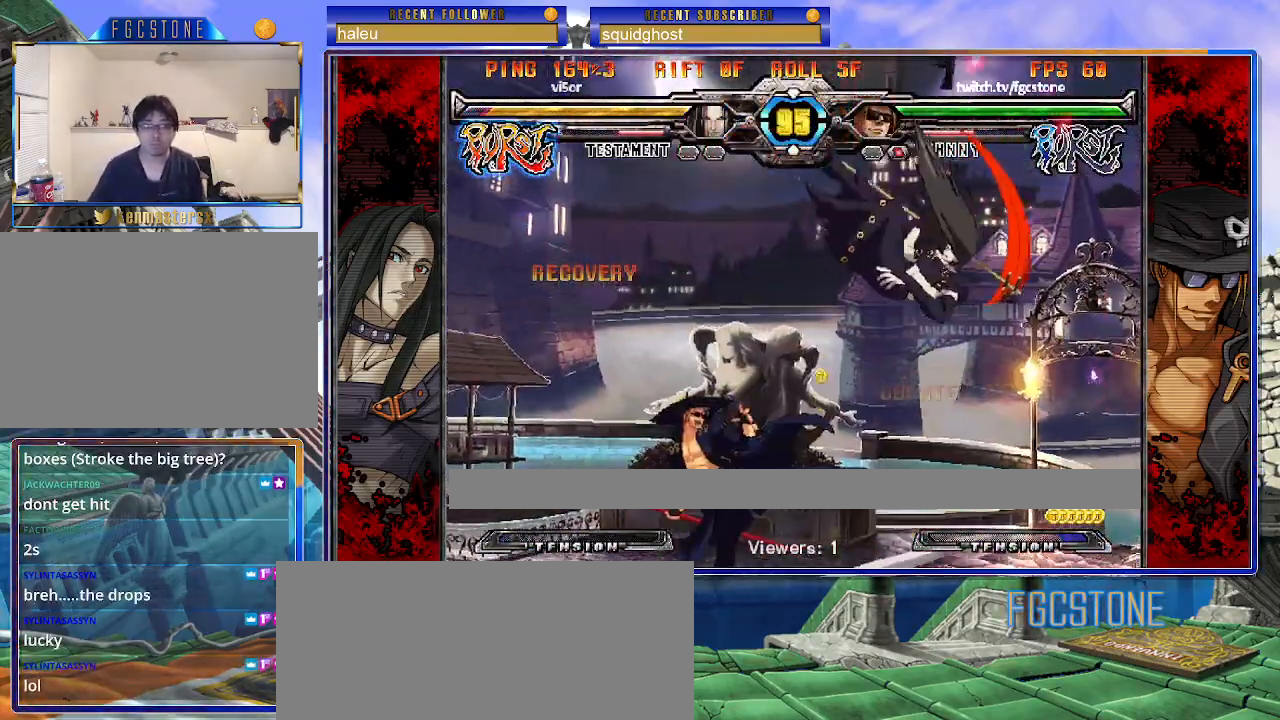
{"buttons": [], "left_stick": "right", "events": [[83, "left_stick", "center"], [250, "left_stick", "right"], [300, "left_stick", "center"], [367, "left_stick", "right"]]}
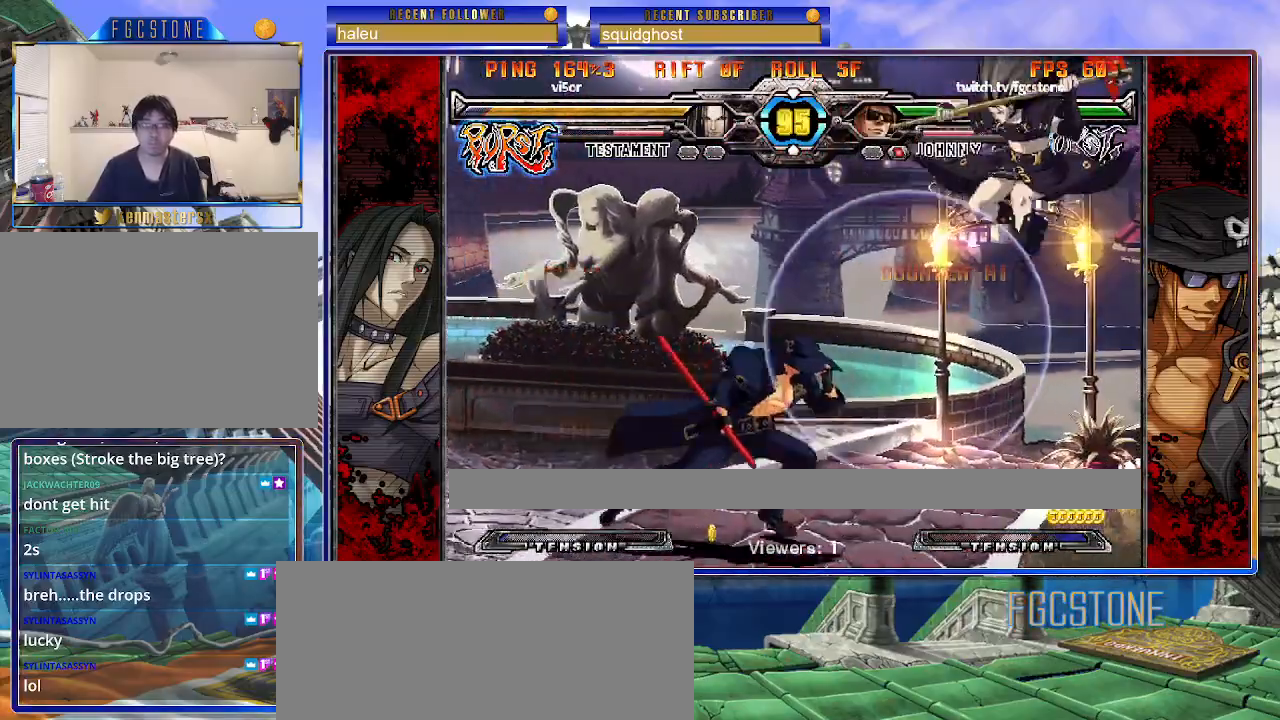
{"buttons": [], "left_stick": "right", "events": [[67, "left_stick", "center"], [150, "K", "down"], [217, "K", "up"], [483, "left_stick", "right"]]}
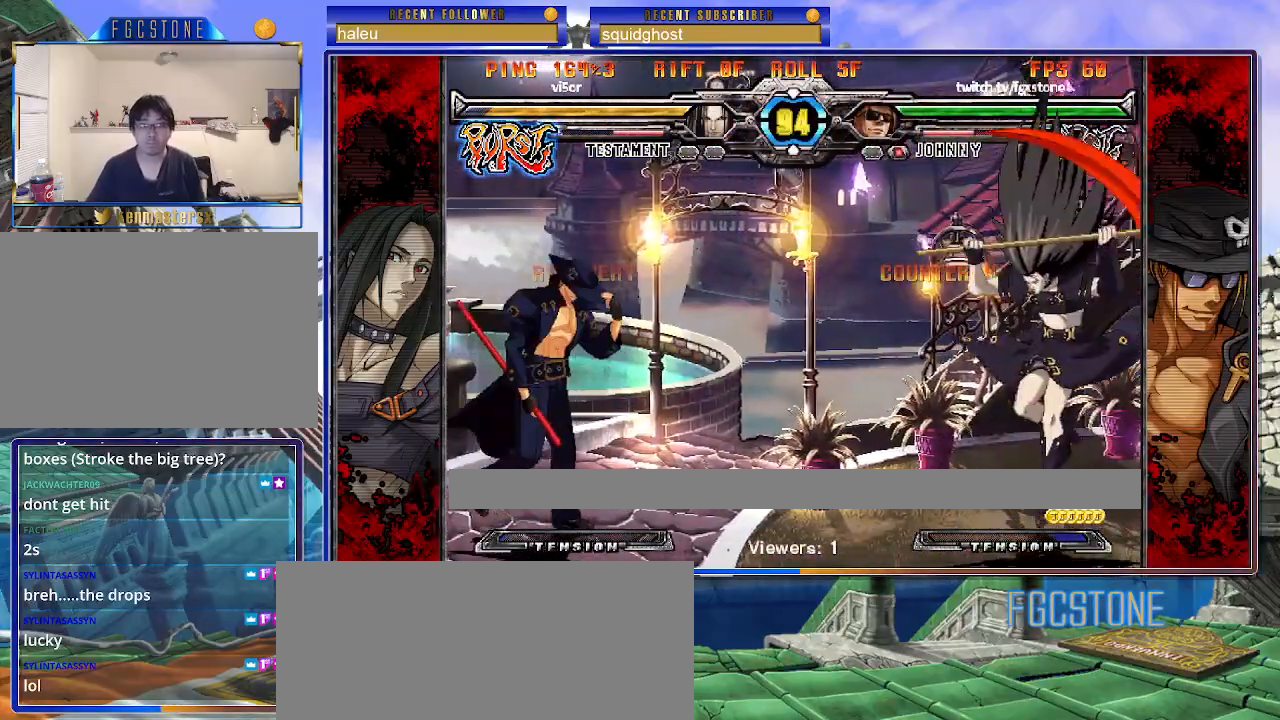
{"buttons": [], "left_stick": "left", "events": [[50, "left_stick", "center"], [117, "left_stick", "right"], [250, "left_stick", "left"], [333, "HS", "down"], [450, "HS", "up"]]}
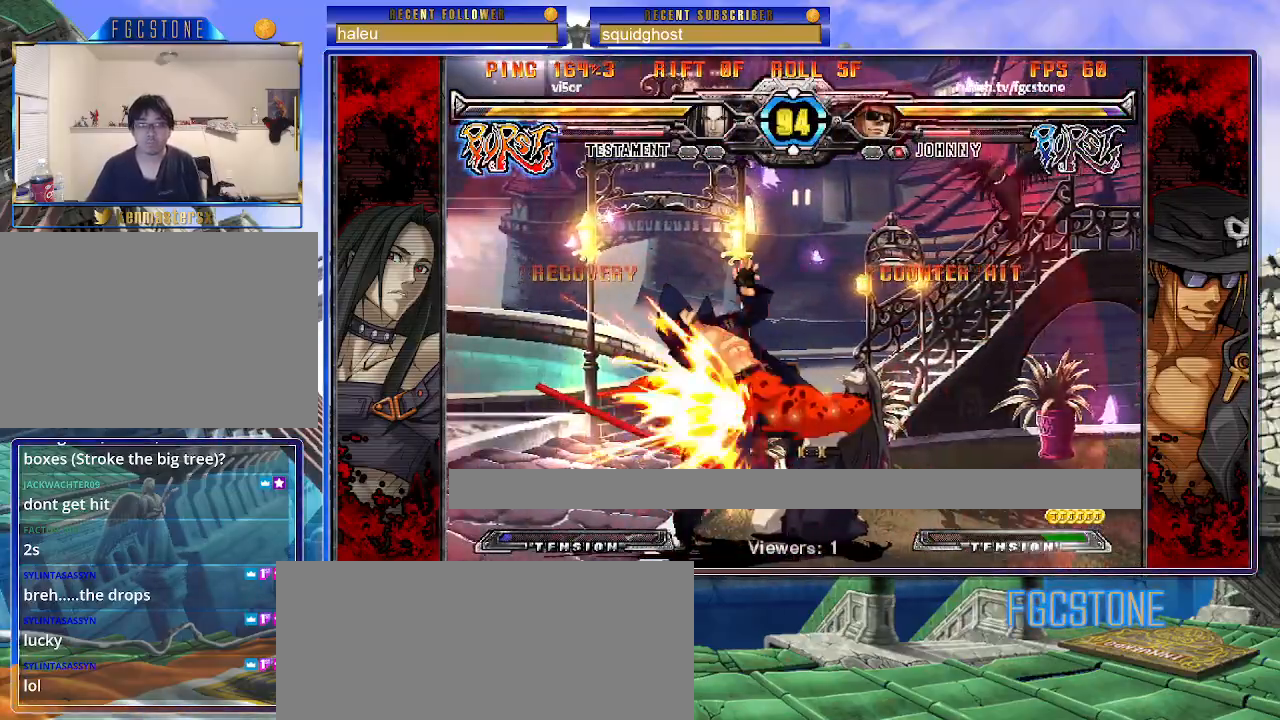
{"buttons": [], "left_stick": "down-left", "events": [[33, "left_stick", "down"], [117, "left_stick", "right"], [167, "K", "down"], [183, "left_stick", "center"], [267, "K", "up"], [283, "left_stick", "down-left"], [383, "D", "down"], [400, "HS", "down"], [483, "D", "up"], [483, "HS", "up"]]}
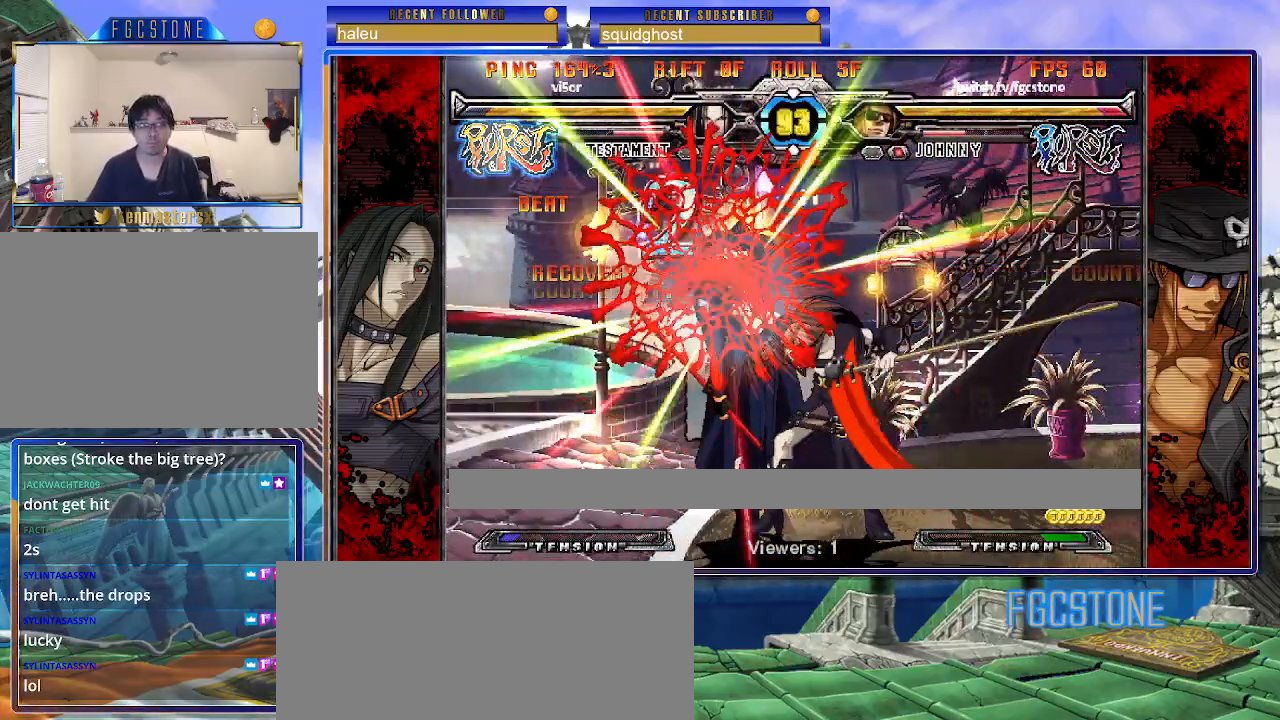
{"buttons": ["HS"], "left_stick": "left", "events": [[250, "K", "down"], [300, "HS", "down"], [300, "S", "down"], [333, "K", "up"], [350, "left_stick", "left"], [383, "S", "up"], [400, "HS", "up"], [417, "K", "down"], [467, "HS", "down"], [467, "K", "up"]]}
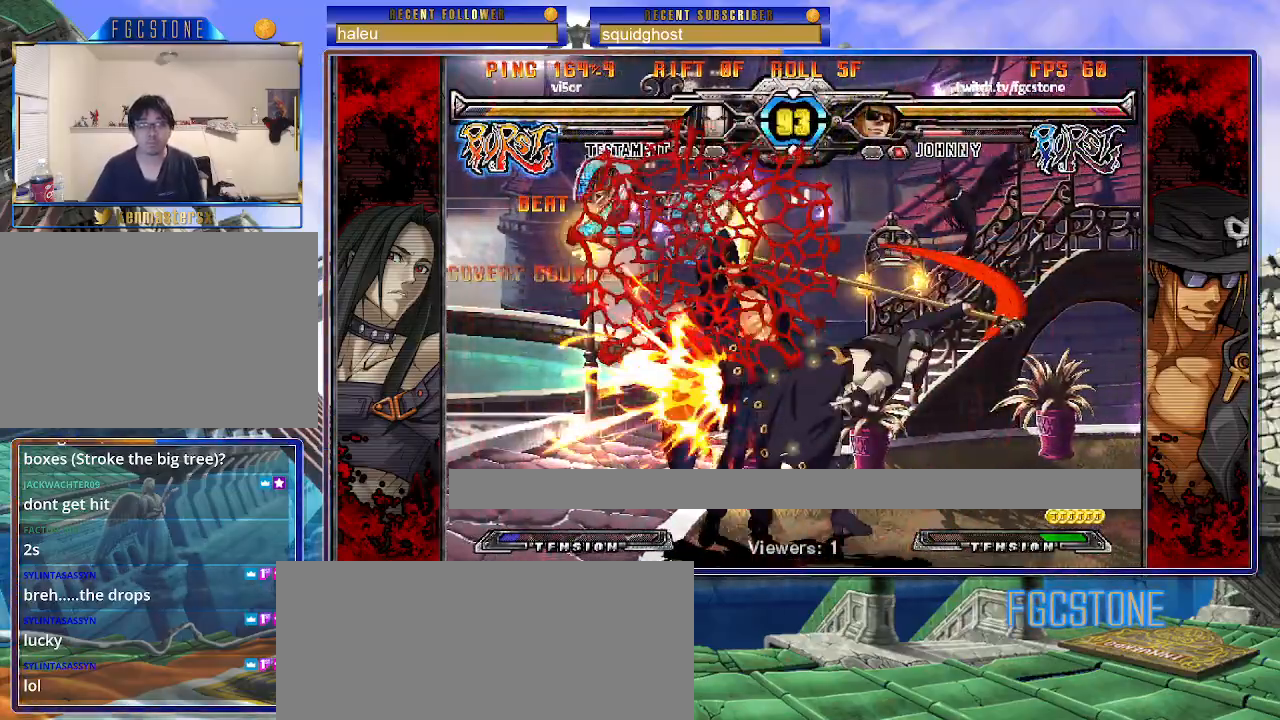
{"buttons": ["HS"], "left_stick": "right", "events": [[50, "HS", "up"], [117, "HS", "down"], [200, "left_stick", "right"], [233, "HS", "up"], [317, "HS", "down"], [400, "HS", "up"], [450, "HS", "down"]]}
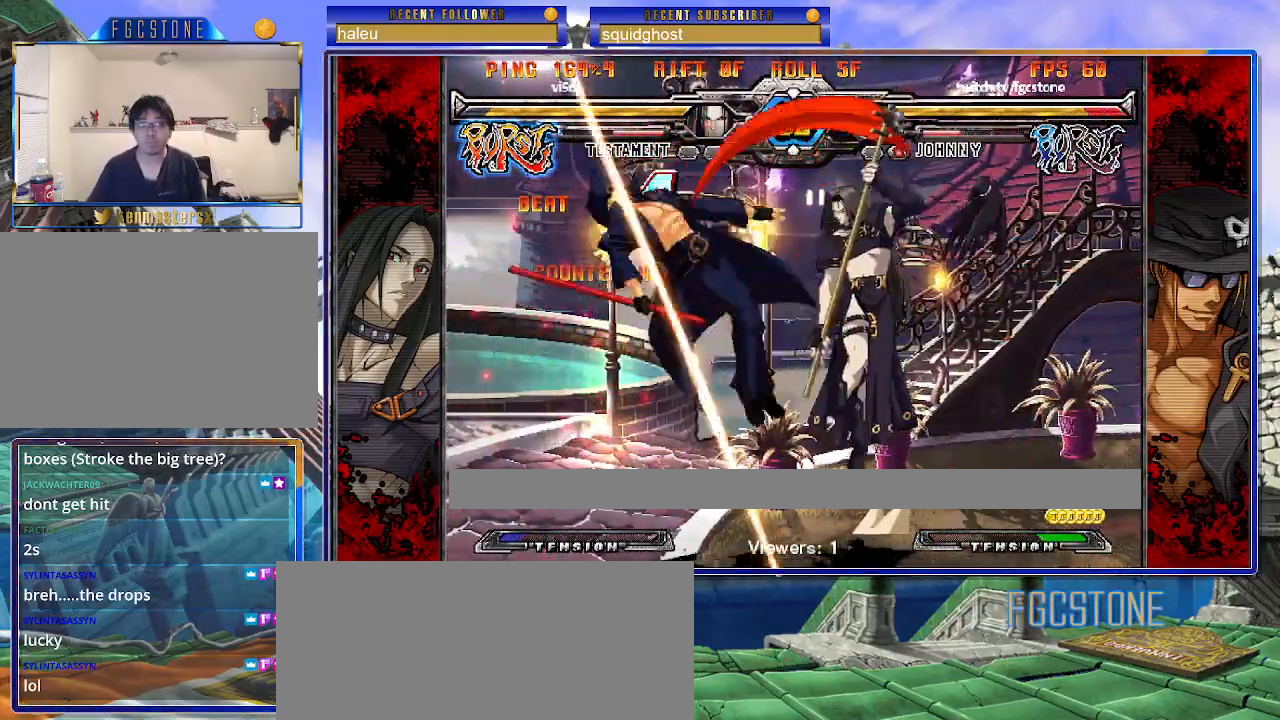
{"buttons": ["HS", "K"], "left_stick": "right", "events": [[67, "HS", "up"], [133, "HS", "down"], [250, "HS", "up"], [283, "HS", "down"], [417, "HS", "up"], [483, "HS", "down"], [483, "K", "down"]]}
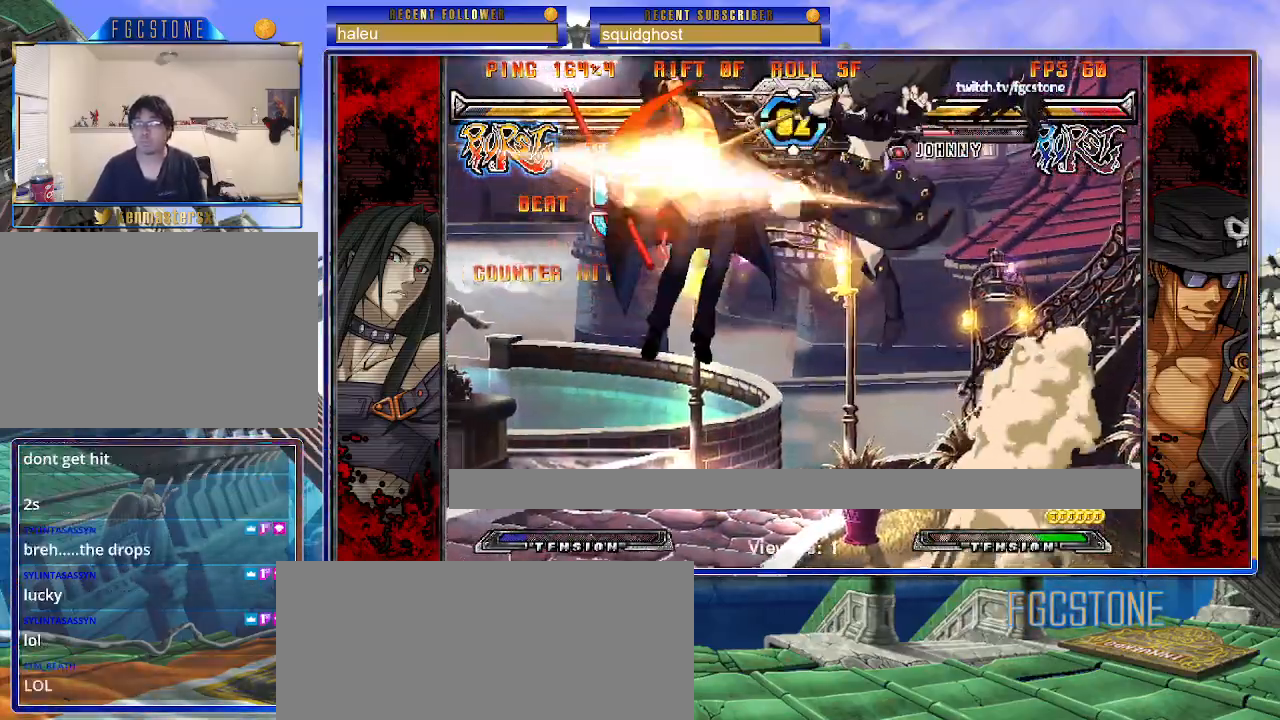
{"buttons": ["K", "S"], "left_stick": "center", "events": [[67, "HS", "up"], [100, "K", "up"], [100, "S", "down"], [167, "K", "down"], [200, "S", "up"], [250, "K", "up"], [267, "S", "down"], [333, "K", "down"], [350, "S", "up"], [350, "left_stick", "center"], [417, "K", "up"], [417, "S", "down"], [500, "K", "down"]]}
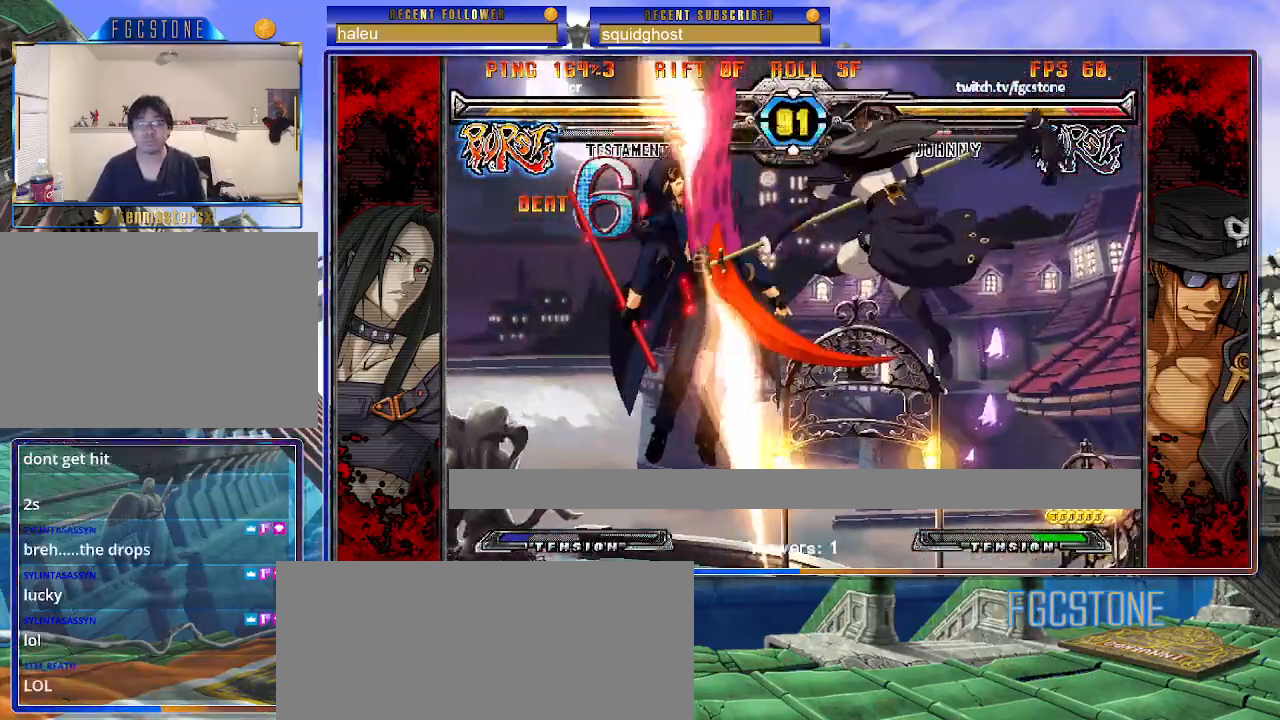
{"buttons": ["K"], "left_stick": "center", "events": [[17, "S", "up"], [83, "K", "up"], [83, "S", "down"], [150, "K", "down"], [167, "S", "up"], [233, "S", "down"], [250, "K", "up"], [283, "K", "down"], [317, "S", "up"], [367, "S", "down"], [383, "K", "up"], [433, "K", "down"], [467, "S", "up"]]}
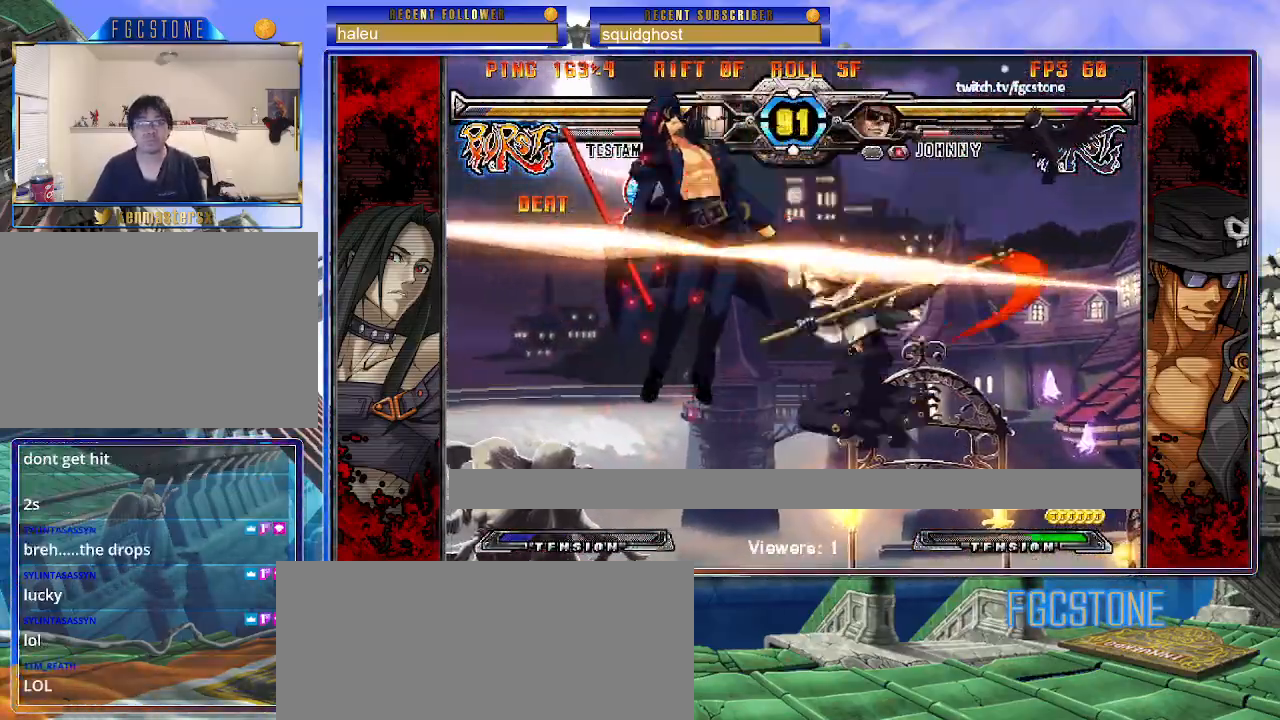
{"buttons": ["K", "S"], "left_stick": "right", "events": [[17, "S", "down"], [33, "K", "up"], [100, "K", "down"], [133, "S", "up"], [183, "S", "down"], [200, "K", "up"], [250, "K", "down"], [283, "S", "up"], [317, "left_stick", "right"], [333, "S", "down"], [350, "K", "up"], [400, "K", "down"], [433, "S", "up"], [483, "S", "down"]]}
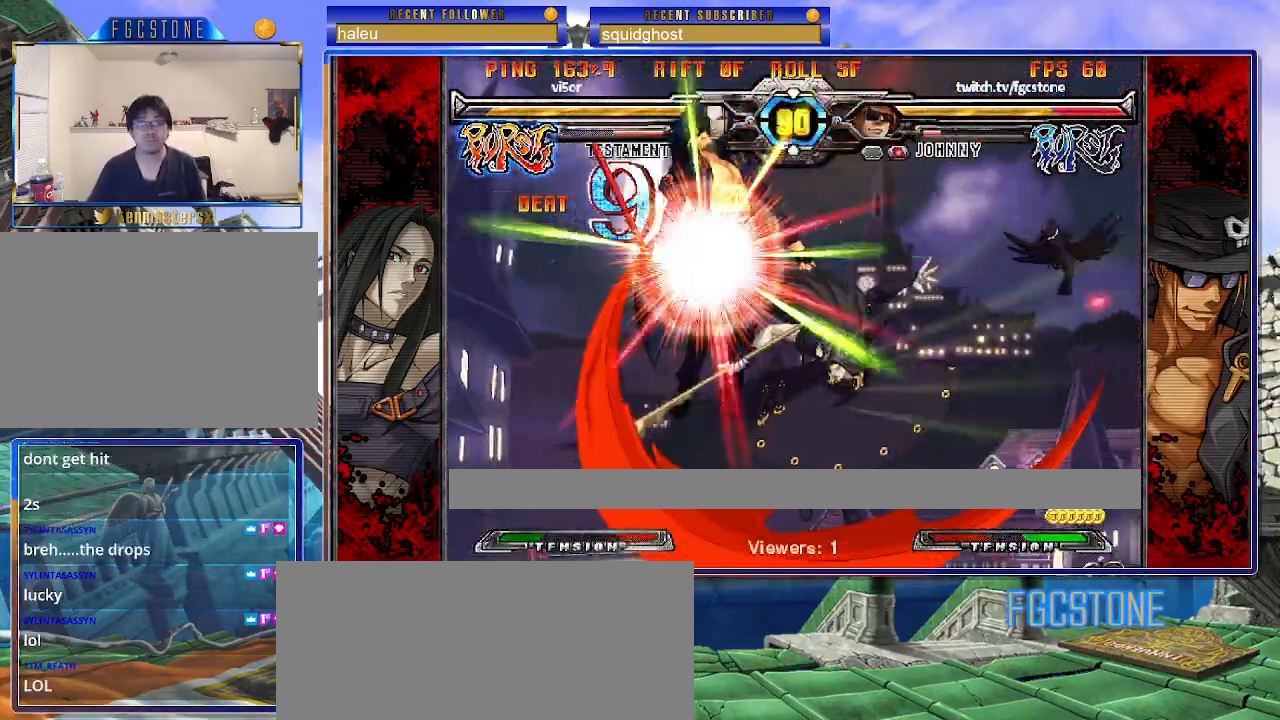
{"buttons": ["K", "S"], "left_stick": "right", "events": [[17, "K", "up"], [50, "K", "down"], [83, "S", "up"], [150, "S", "down"], [167, "K", "up"], [217, "K", "down"], [250, "S", "up"], [300, "S", "down"], [317, "K", "up"], [350, "K", "down"], [383, "S", "up"], [433, "S", "down"], [467, "K", "up"], [500, "K", "down"]]}
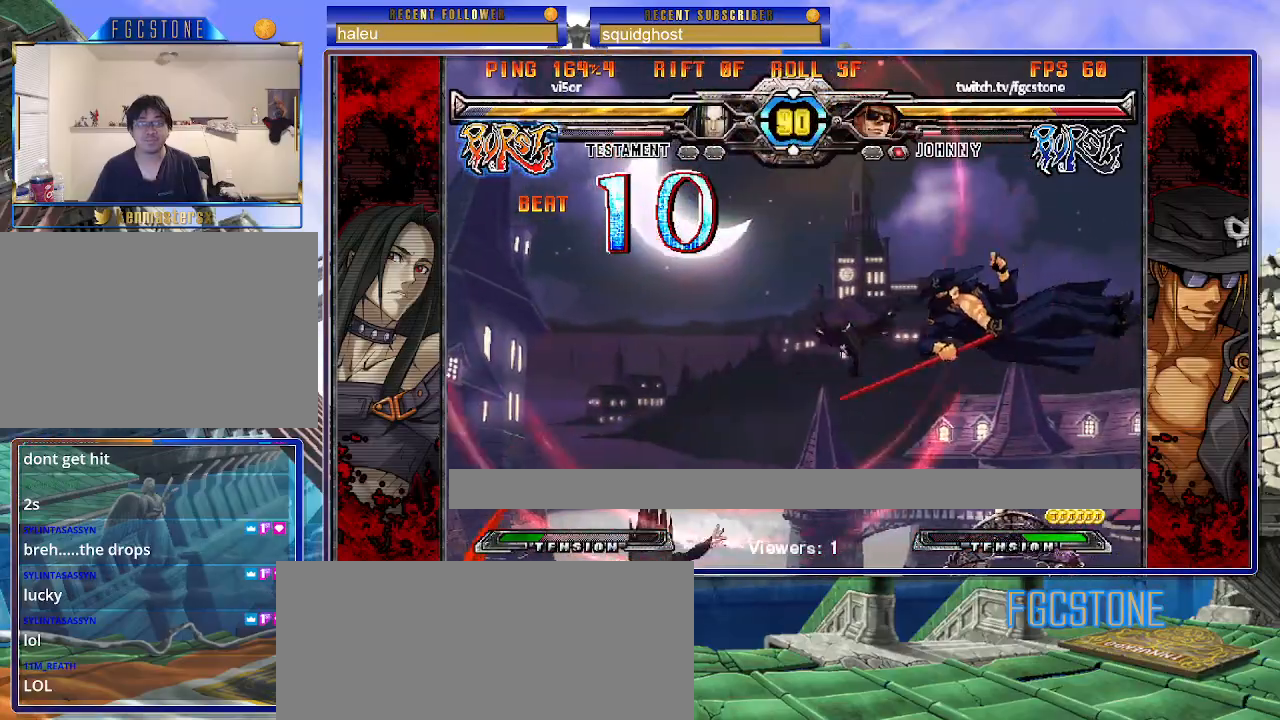
{"buttons": ["K"], "left_stick": "left", "events": [[50, "S", "up"], [100, "S", "down"], [117, "K", "up"], [150, "left_stick", "left"], [167, "K", "down"], [183, "S", "up"], [233, "S", "down"], [267, "K", "up"], [317, "K", "down"], [350, "S", "up"], [400, "S", "down"], [417, "K", "up"], [467, "K", "down"], [500, "S", "up"]]}
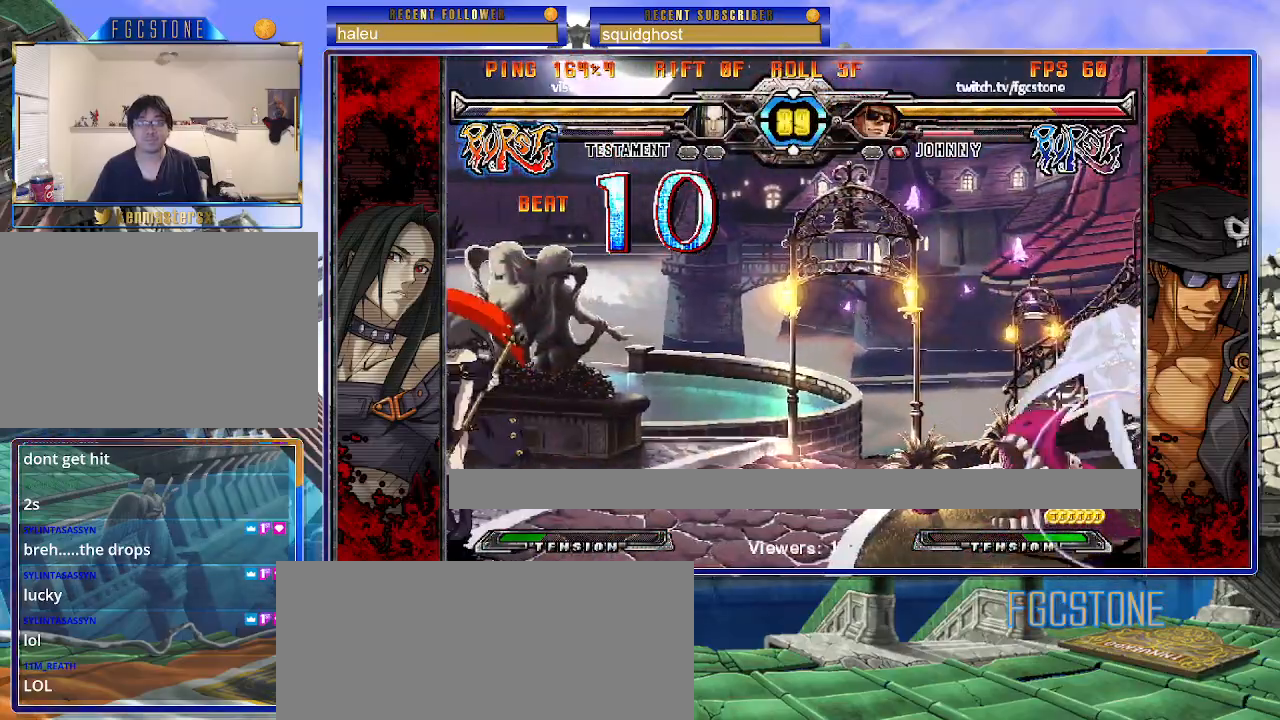
{"buttons": [], "left_stick": "right", "events": [[50, "S", "down"], [67, "K", "up"], [117, "K", "down"], [133, "S", "up"], [200, "K", "up"], [200, "S", "down"], [250, "K", "down"], [267, "S", "up"], [350, "K", "up"], [417, "left_stick", "center"], [483, "left_stick", "right"]]}
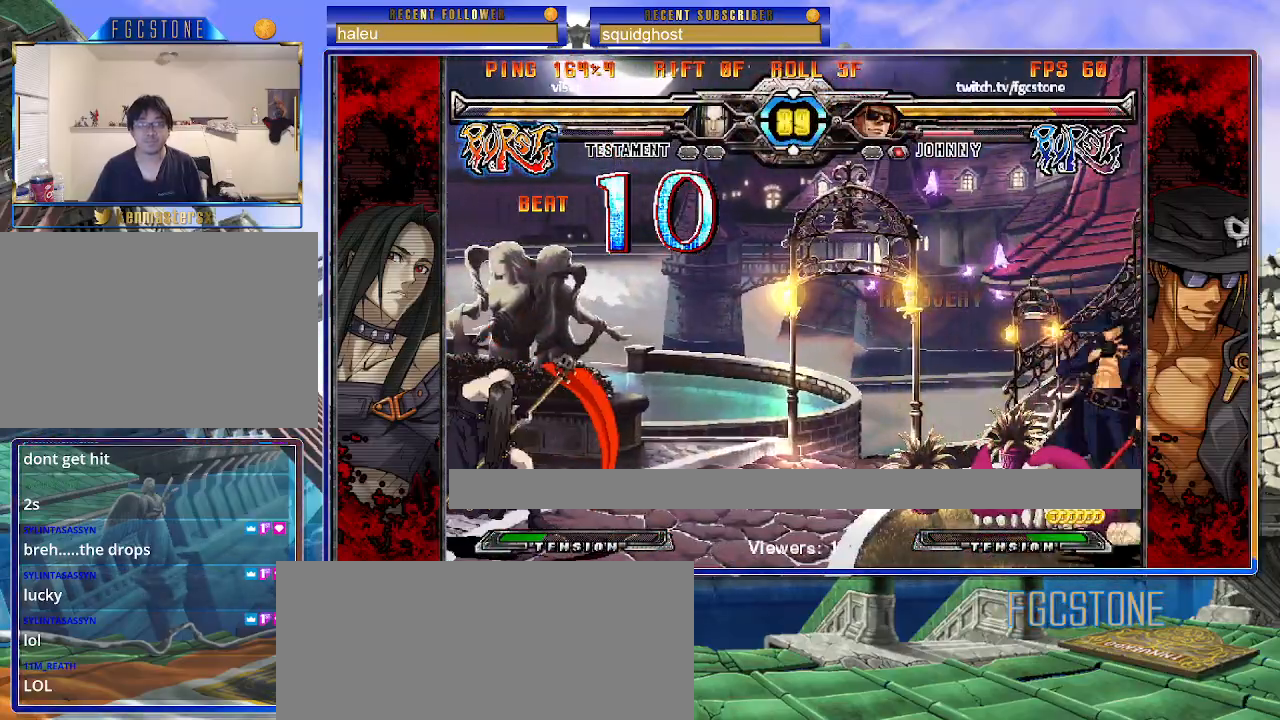
{"buttons": [], "left_stick": "up-left", "events": [[50, "left_stick", "up-right"], [417, "left_stick", "up-left"]]}
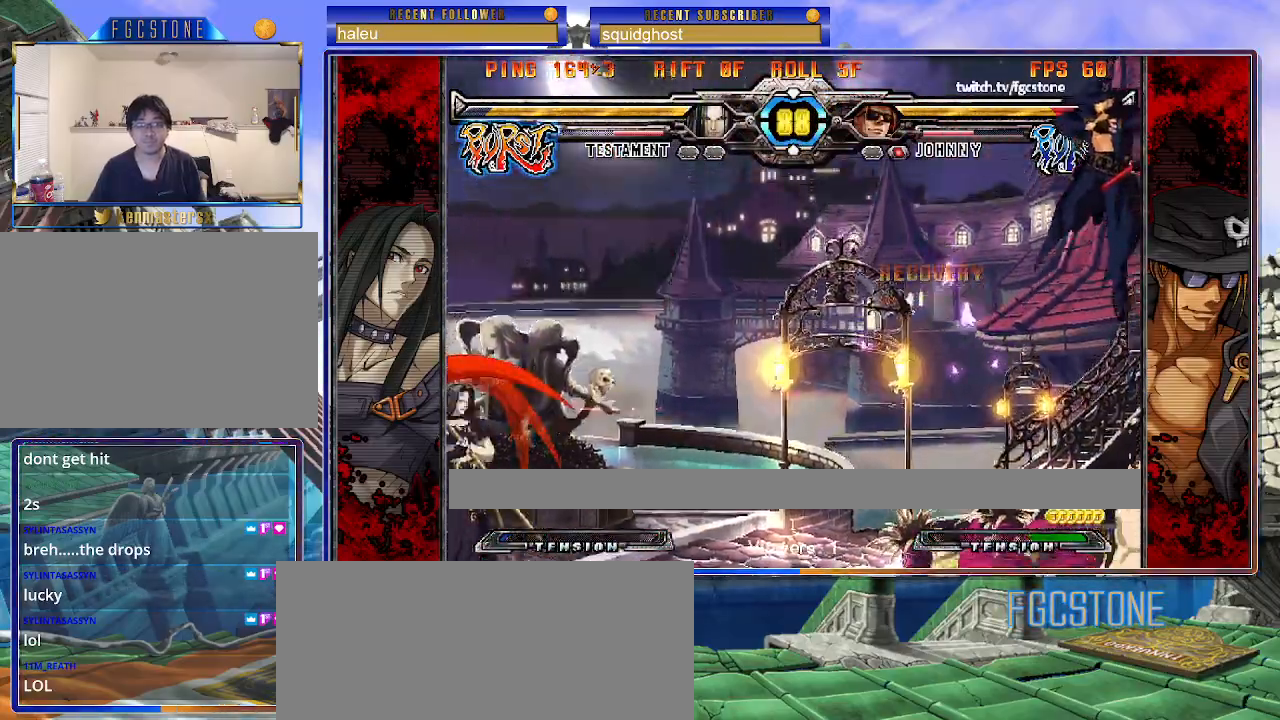
{"buttons": [], "left_stick": "right", "events": [[217, "left_stick", "right"]]}
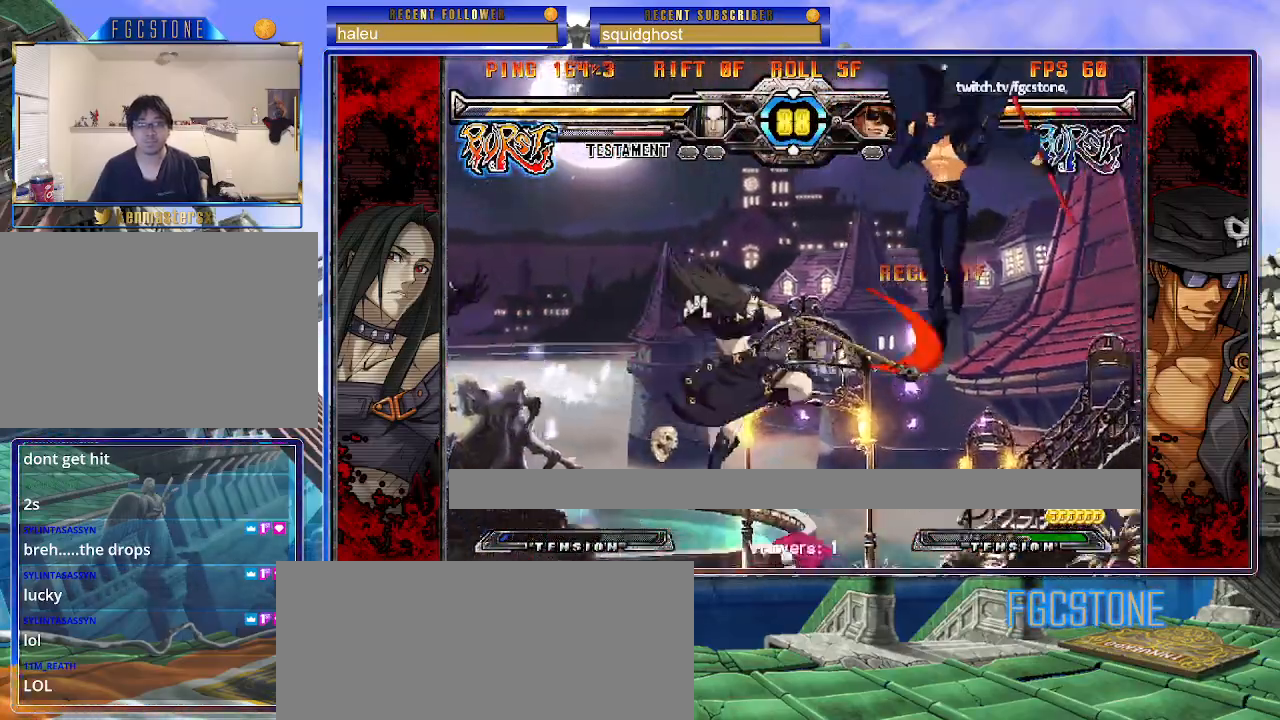
{"buttons": [], "left_stick": "right", "events": [[100, "S", "down"], [183, "left_stick", "down-right"], [233, "S", "up"], [350, "left_stick", "right"]]}